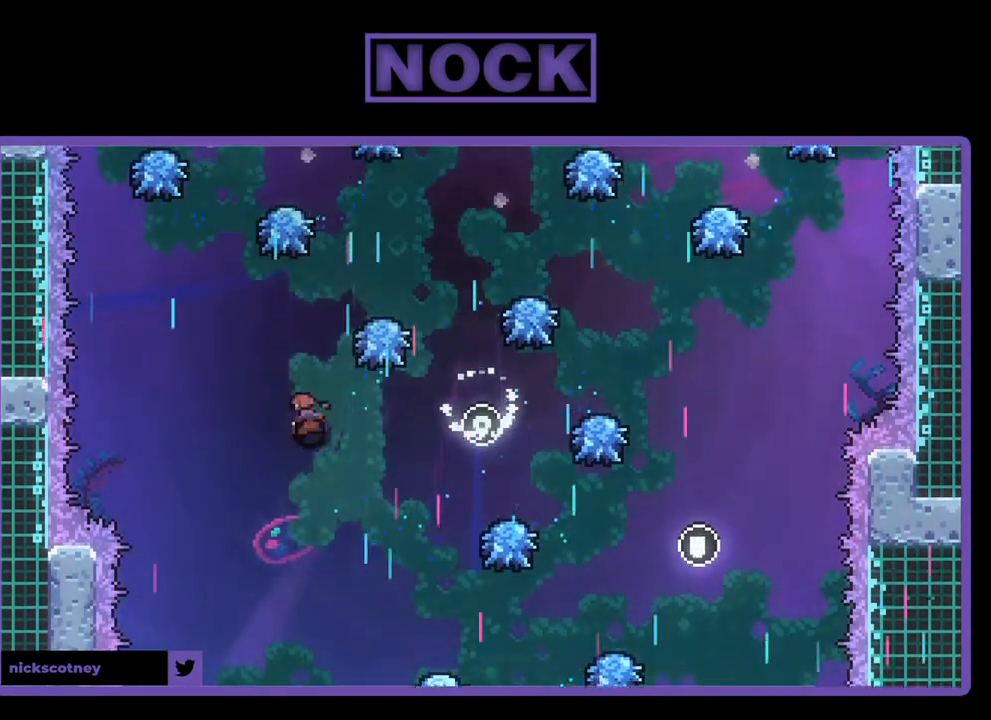
Gameplay with a controller (PlayStation layout); each line is a JSON object with the inputs held at the frame after it. "events" lists button and stick changes between this image and that frame as [ms after this image, input, new state], when the widget could be followed in between. Not read: right_stick.
{"buttons": ["CIRCLE", "R2", "DPAD_UP", "DPAD_RIGHT"], "left_stick": "center", "events": [[150, "DPAD_RIGHT", "down"]]}
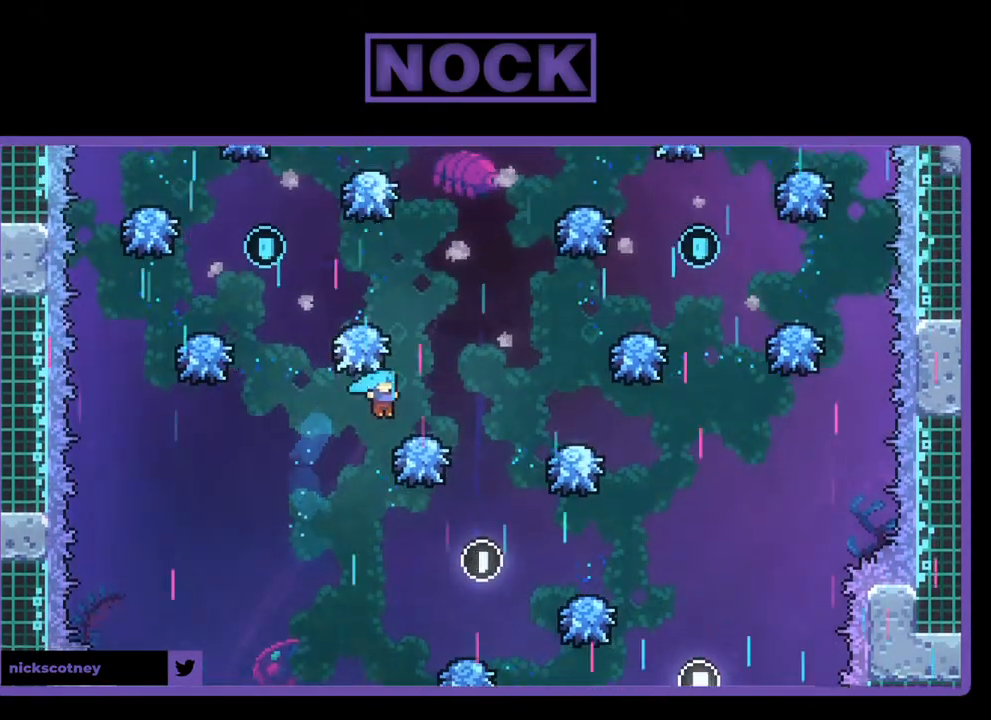
{"buttons": ["R2", "DPAD_UP", "DPAD_LEFT"], "left_stick": "center", "events": [[117, "CIRCLE", "up"], [117, "DPAD_RIGHT", "up"], [217, "DPAD_UP", "up"], [283, "DPAD_LEFT", "down"], [417, "DPAD_UP", "down"]]}
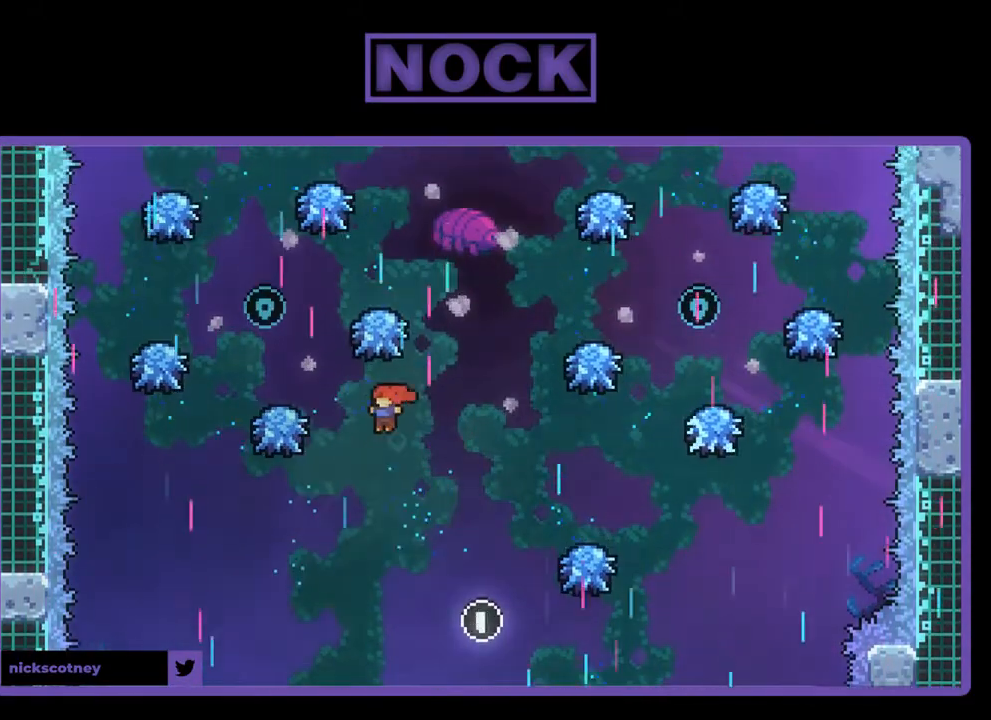
{"buttons": ["CIRCLE", "R2", "DPAD_UP", "DPAD_LEFT"], "left_stick": "center", "events": [[83, "DPAD_LEFT", "up"], [117, "DPAD_UP", "up"], [217, "DPAD_LEFT", "down"], [250, "CIRCLE", "down"], [283, "DPAD_UP", "down"]]}
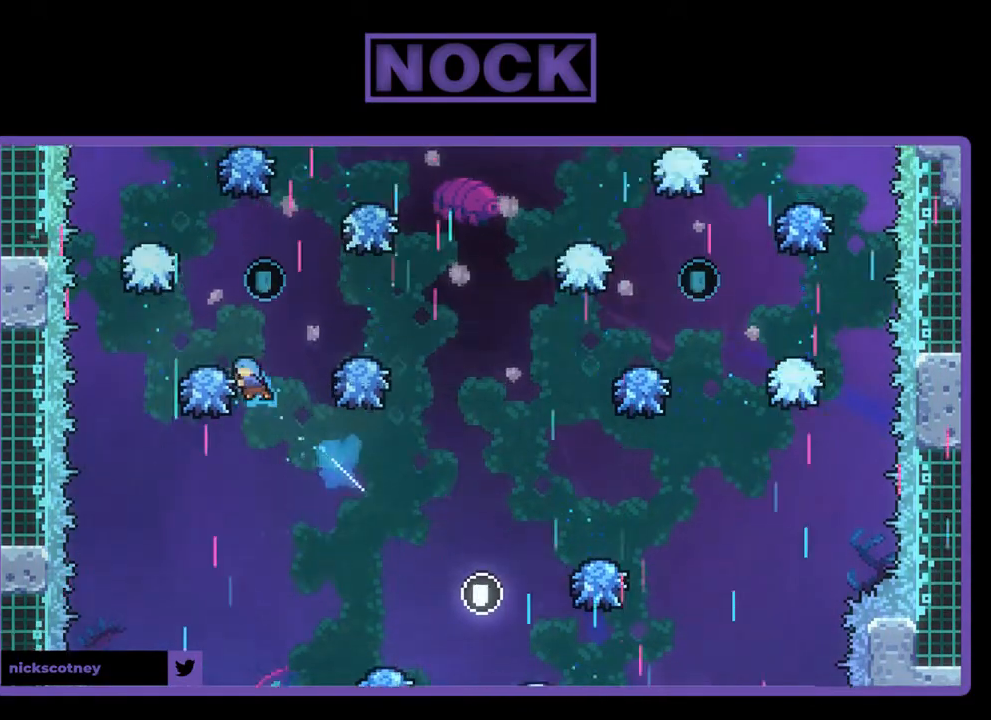
{"buttons": ["R2", "DPAD_UP", "DPAD_LEFT"], "left_stick": "center", "events": [[17, "DPAD_LEFT", "up"], [217, "DPAD_LEFT", "down"], [450, "CIRCLE", "up"]]}
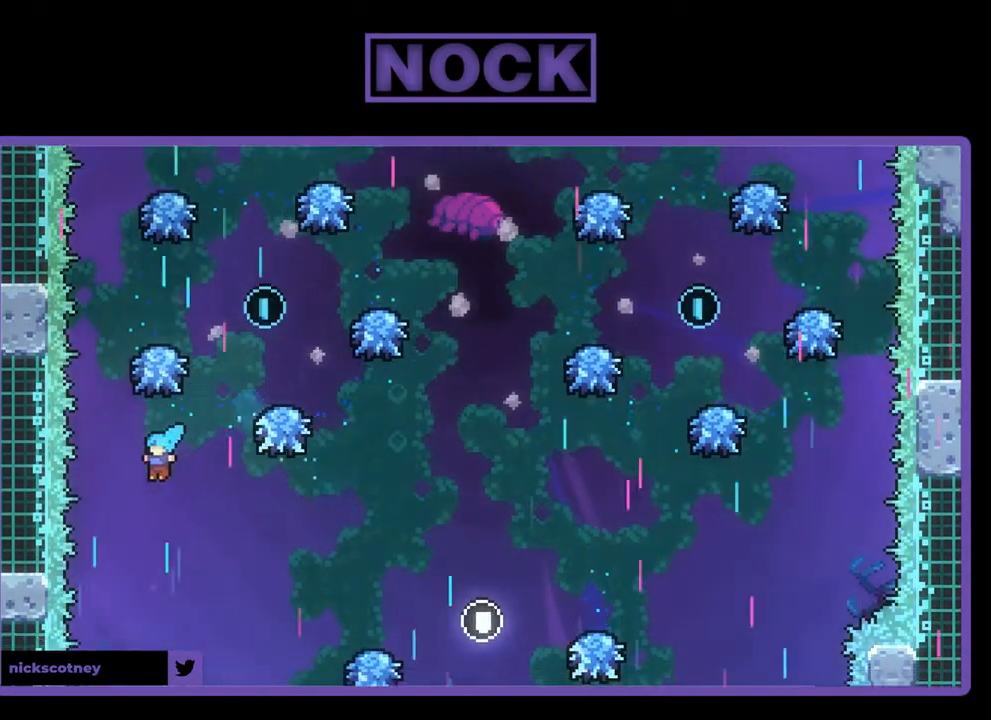
{"buttons": ["R2", "DPAD_RIGHT"], "left_stick": "center", "events": [[17, "DPAD_UP", "up"], [50, "DPAD_LEFT", "up"], [250, "DPAD_RIGHT", "down"]]}
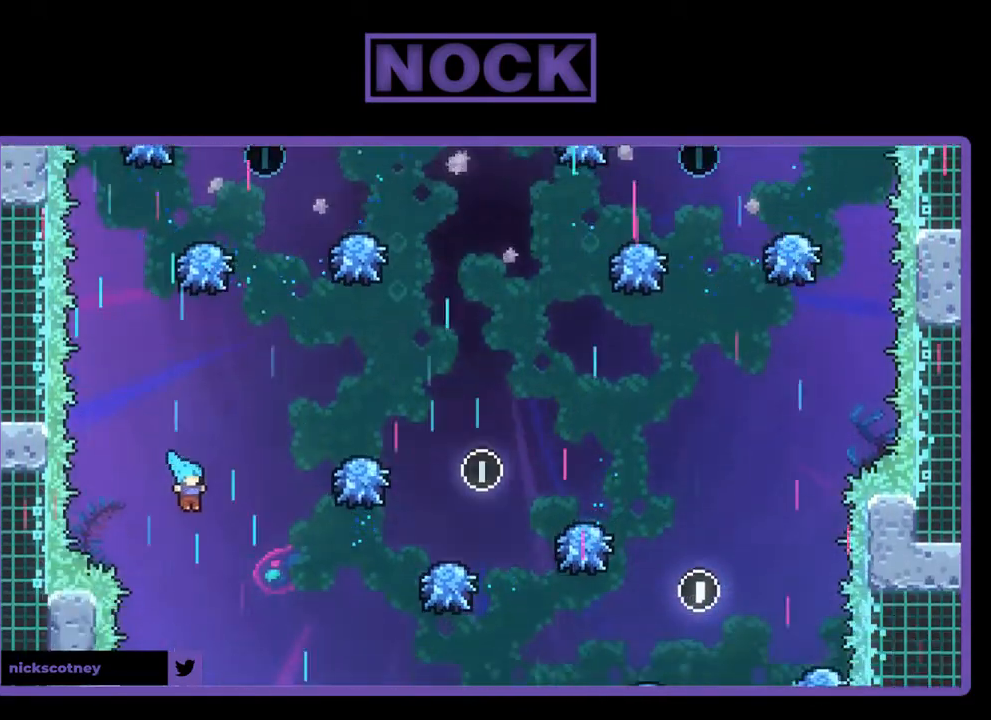
{"buttons": ["R2"], "left_stick": "center", "events": [[150, "DPAD_RIGHT", "up"]]}
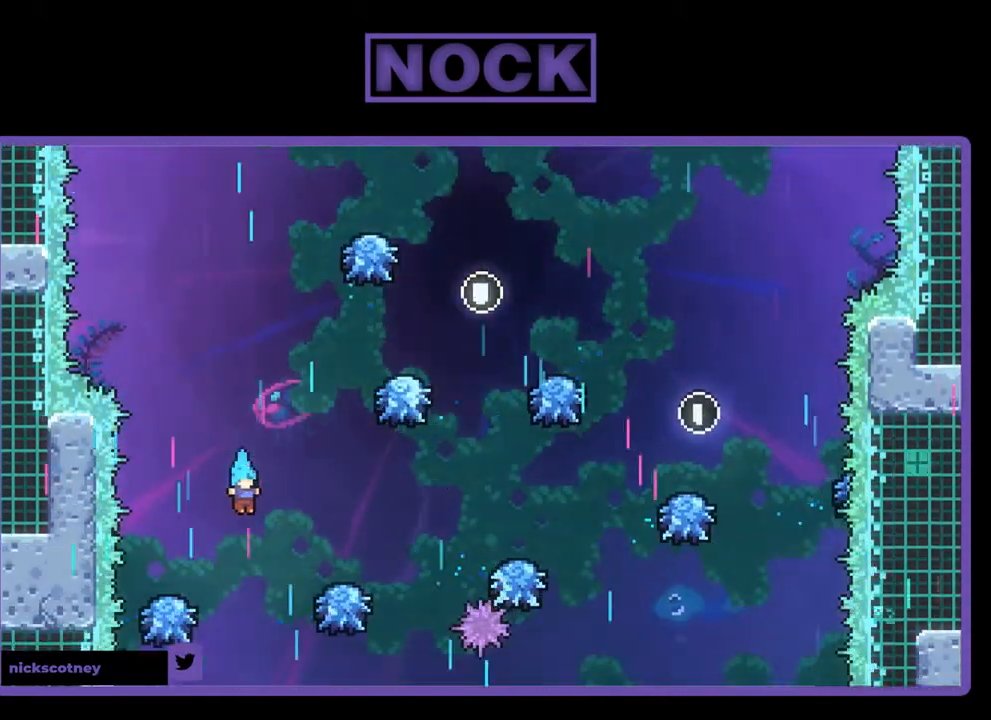
{"buttons": ["R2"], "left_stick": "center", "events": []}
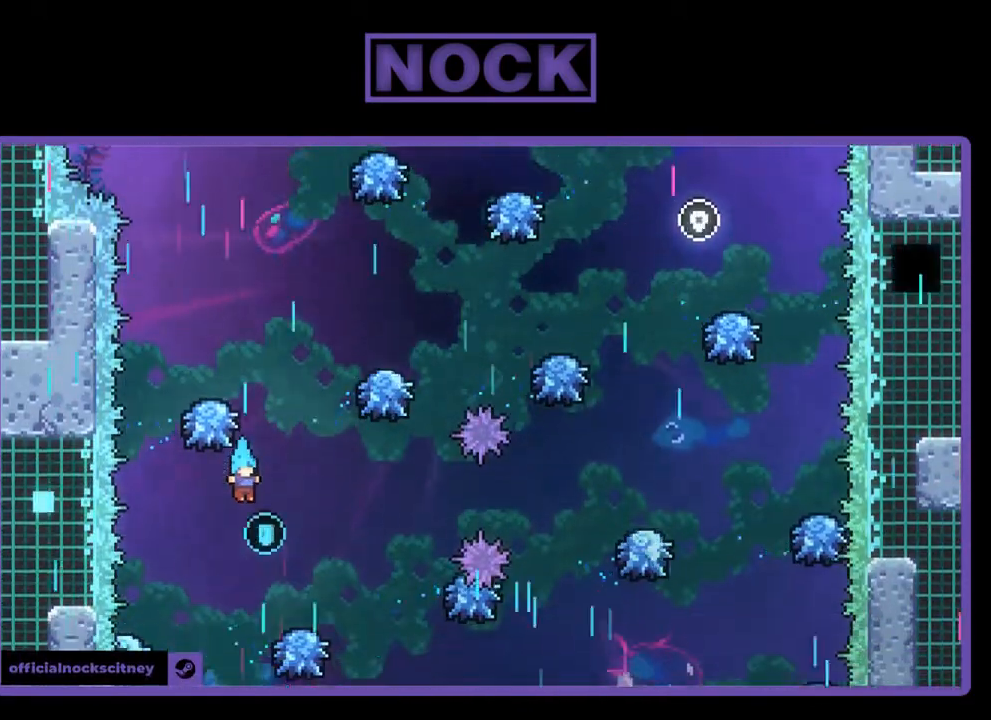
{"buttons": ["CIRCLE", "R2", "DPAD_UP", "DPAD_RIGHT"], "left_stick": "center", "events": [[183, "DPAD_RIGHT", "down"], [317, "DPAD_UP", "down"], [417, "CIRCLE", "down"]]}
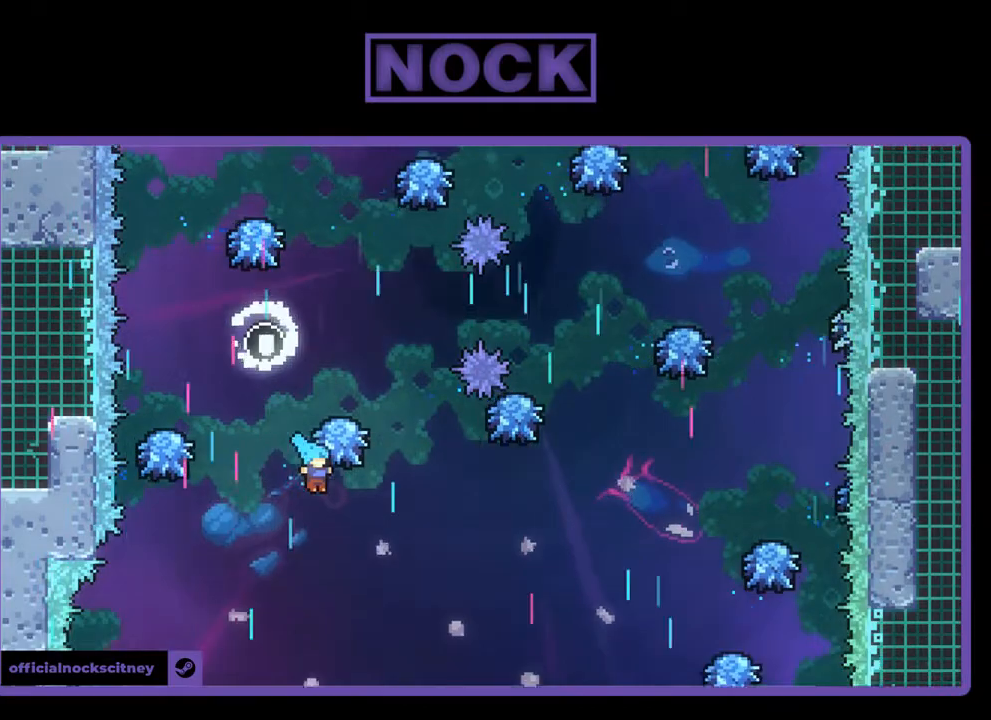
{"buttons": ["R2", "DPAD_UP", "DPAD_RIGHT"], "left_stick": "center", "events": [[83, "DPAD_RIGHT", "up"], [183, "DPAD_UP", "up"], [383, "DPAD_RIGHT", "down"], [417, "CIRCLE", "up"], [417, "DPAD_UP", "down"]]}
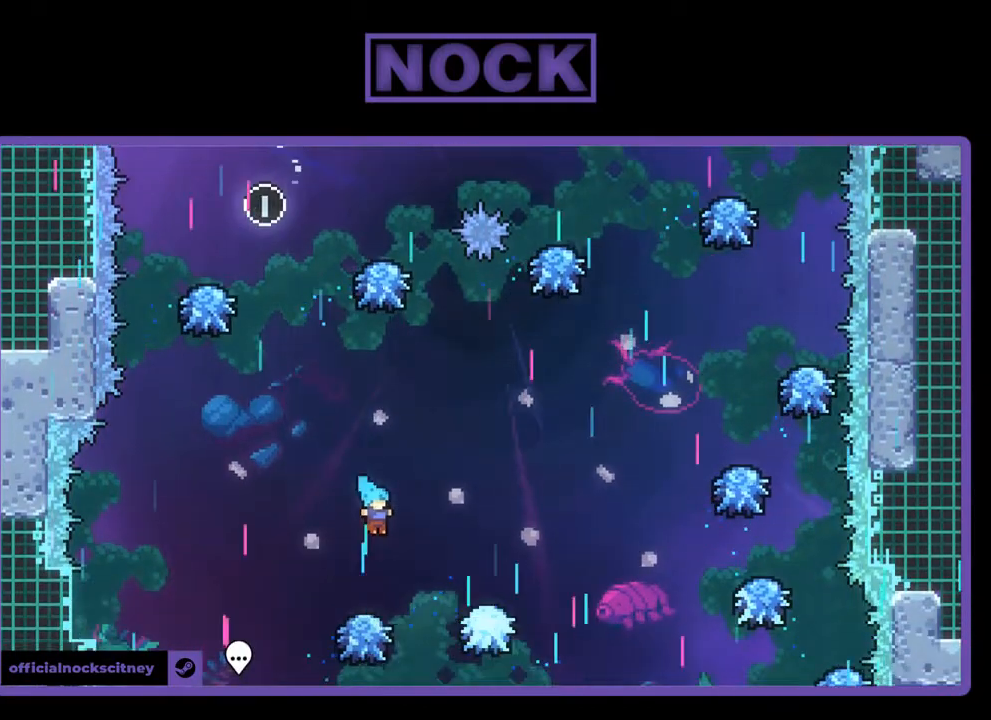
{"buttons": ["R2"], "left_stick": "center", "events": [[283, "DPAD_UP", "up"], [317, "DPAD_RIGHT", "up"]]}
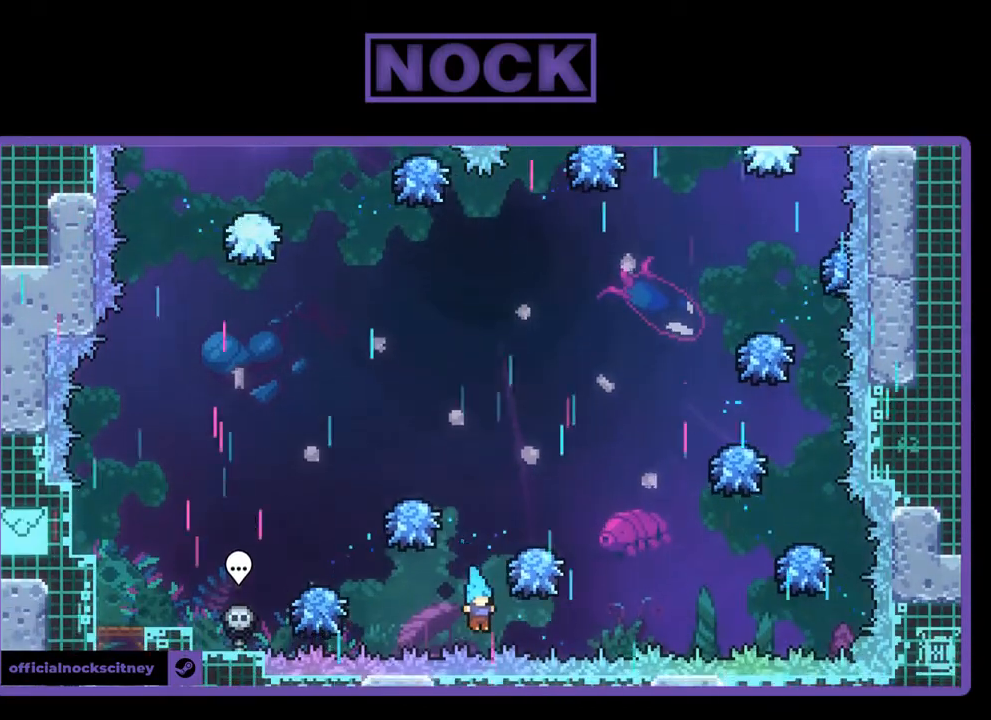
{"buttons": [], "left_stick": "center", "events": [[217, "R2", "up"]]}
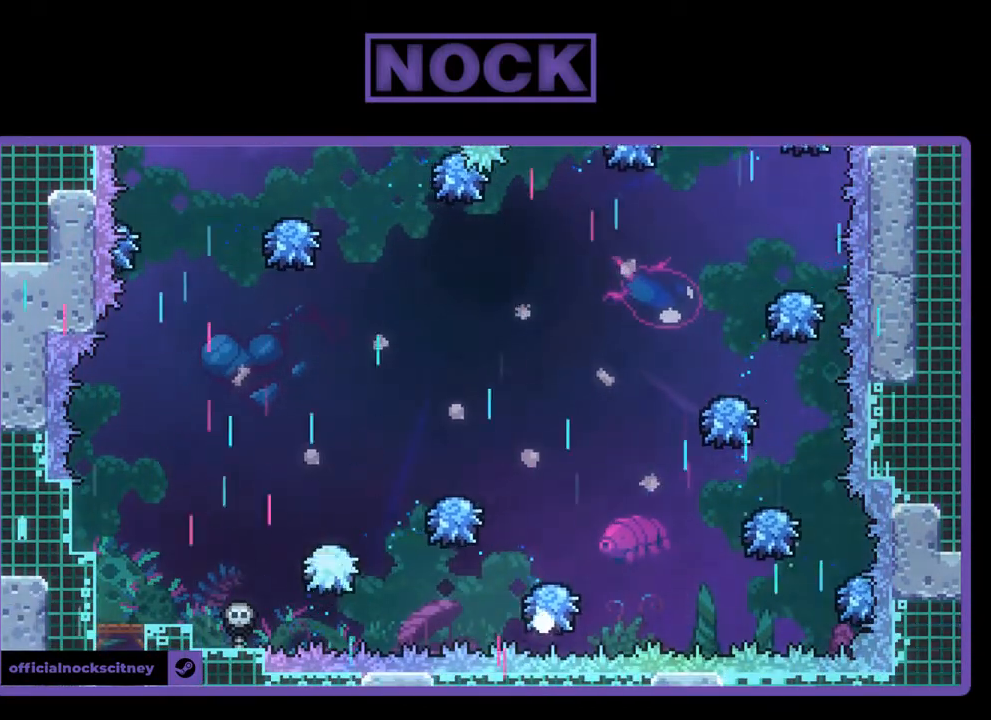
{"buttons": [], "left_stick": "center", "events": []}
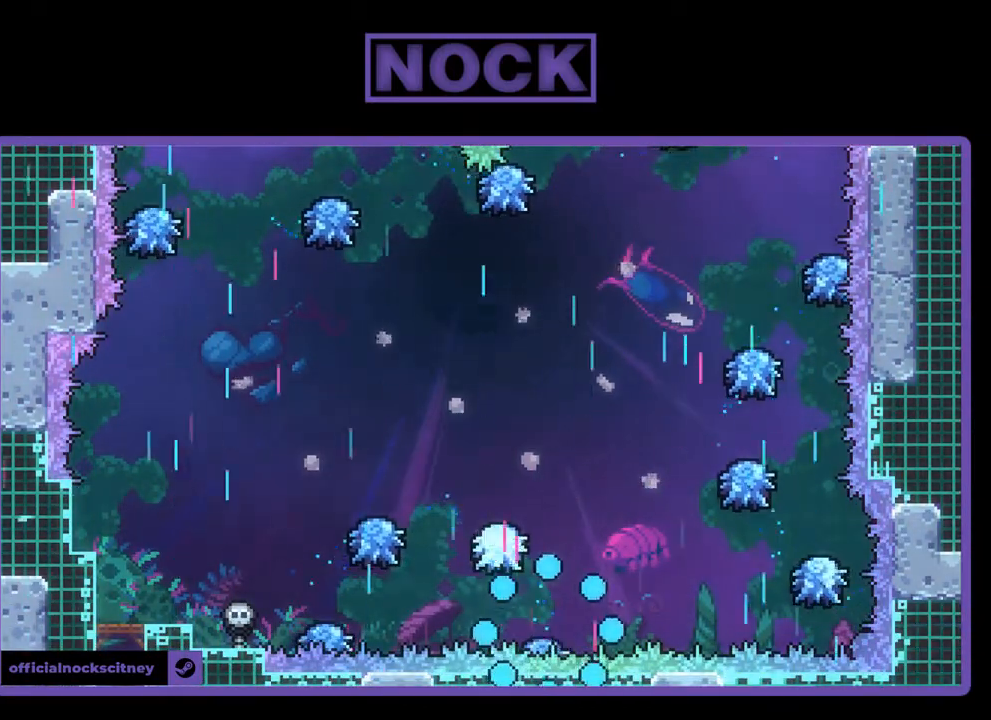
{"buttons": [], "left_stick": "center", "events": []}
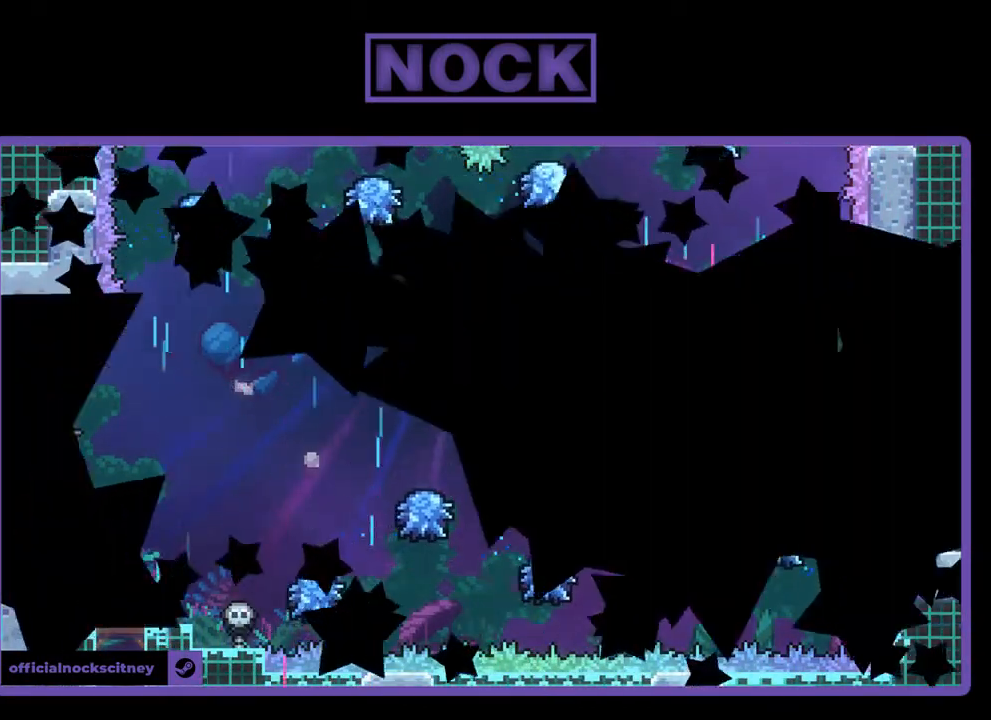
{"buttons": ["R2", "DPAD_RIGHT"], "left_stick": "center", "events": [[50, "R2", "down"], [417, "DPAD_RIGHT", "down"]]}
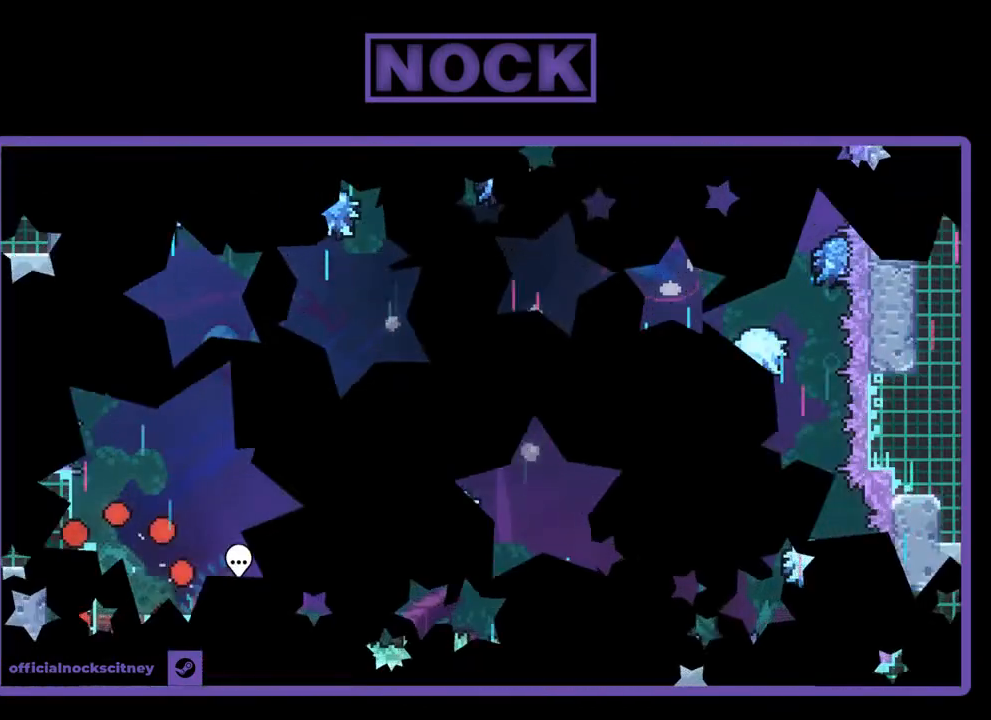
{"buttons": ["R2", "DPAD_RIGHT"], "left_stick": "center", "events": []}
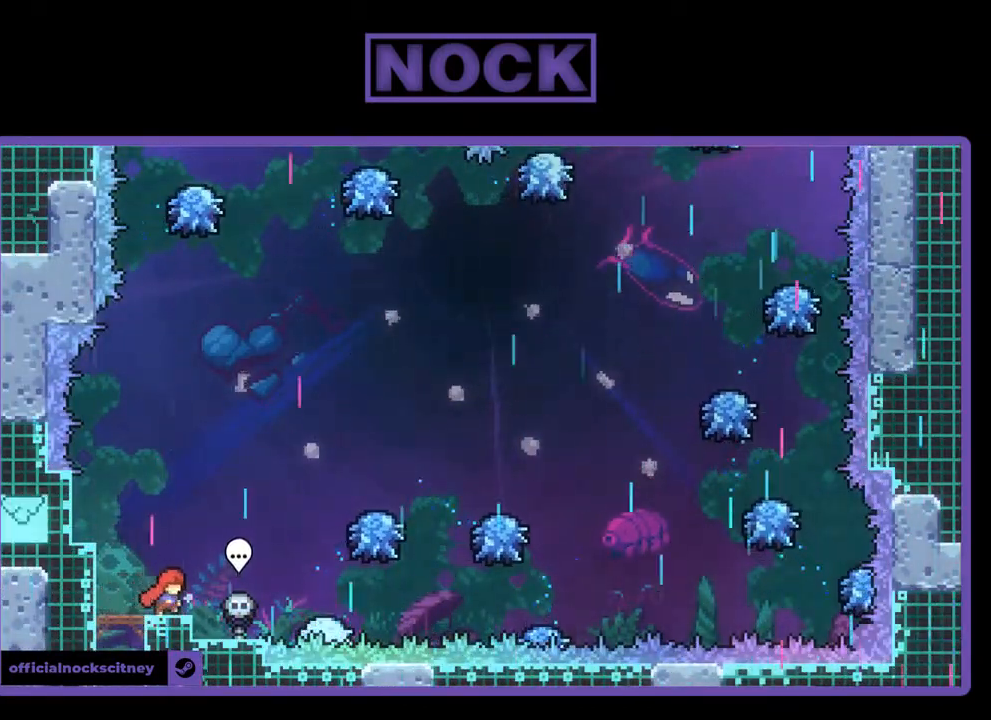
{"buttons": ["R2", "DPAD_RIGHT"], "left_stick": "center", "events": [[150, "CROSS", "down"], [317, "CROSS", "up"], [317, "DPAD_RIGHT", "up"], [450, "DPAD_RIGHT", "down"]]}
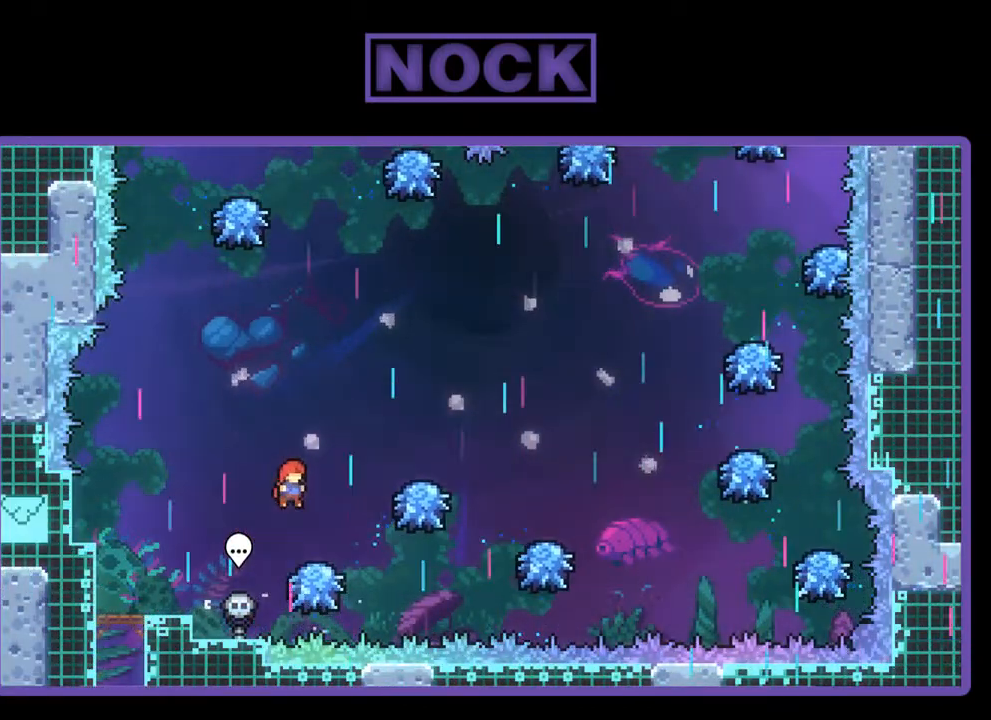
{"buttons": ["R2", "DPAD_RIGHT"], "left_stick": "center", "events": []}
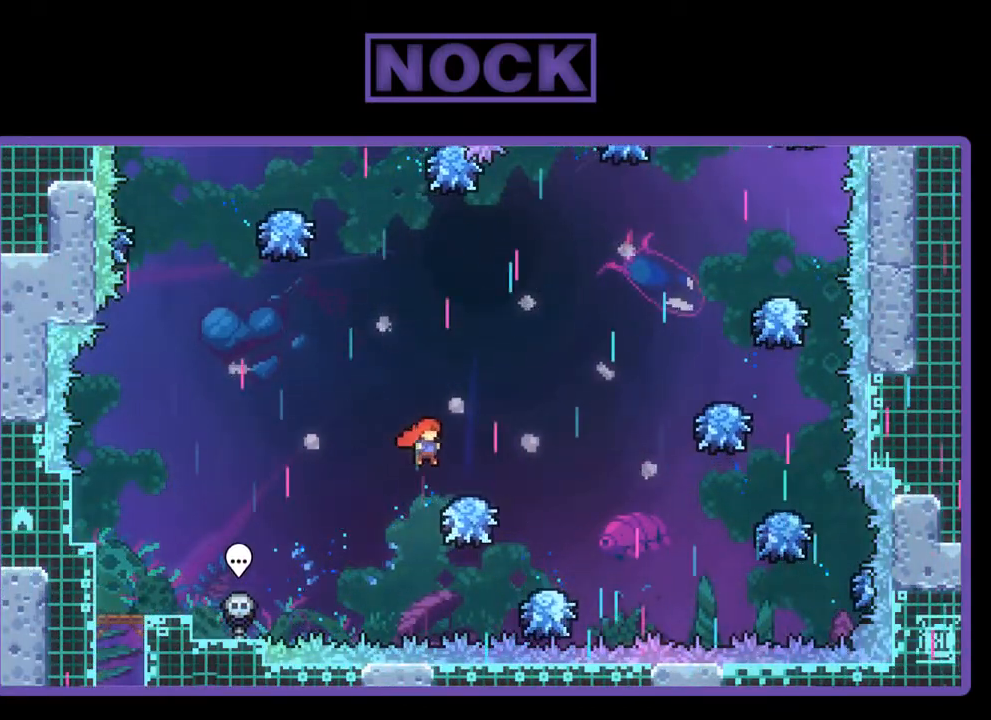
{"buttons": ["R2", "DPAD_UP", "DPAD_RIGHT"], "left_stick": "center", "events": [[317, "DPAD_UP", "down"]]}
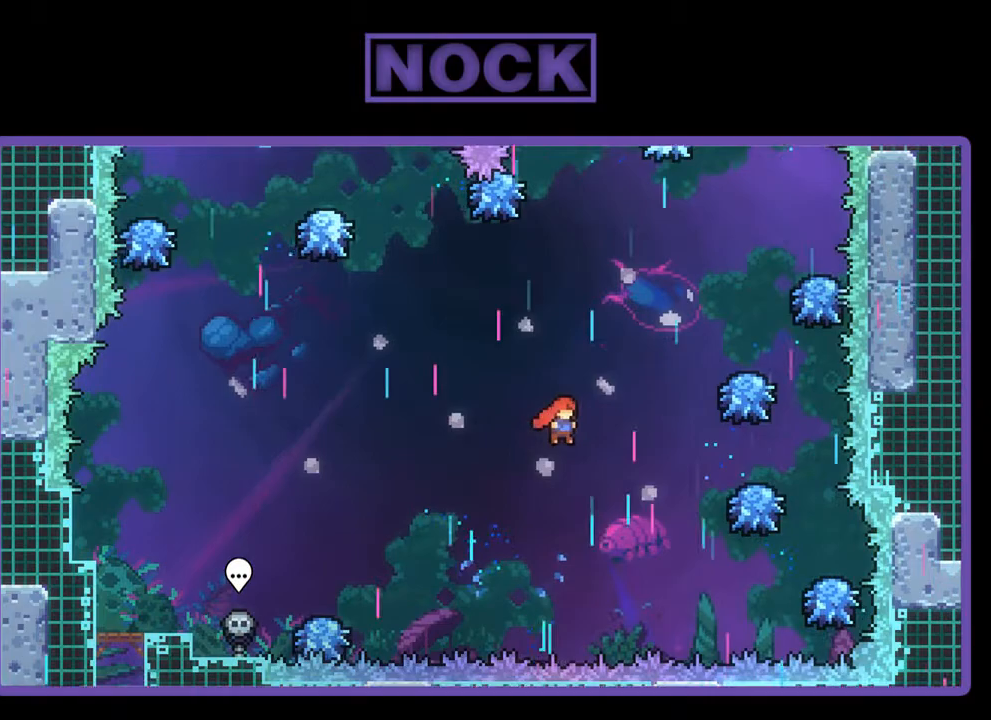
{"buttons": ["CIRCLE", "R2", "DPAD_UP", "DPAD_RIGHT"], "left_stick": "center", "events": [[50, "CIRCLE", "down"], [283, "DPAD_UP", "up"], [383, "DPAD_UP", "down"]]}
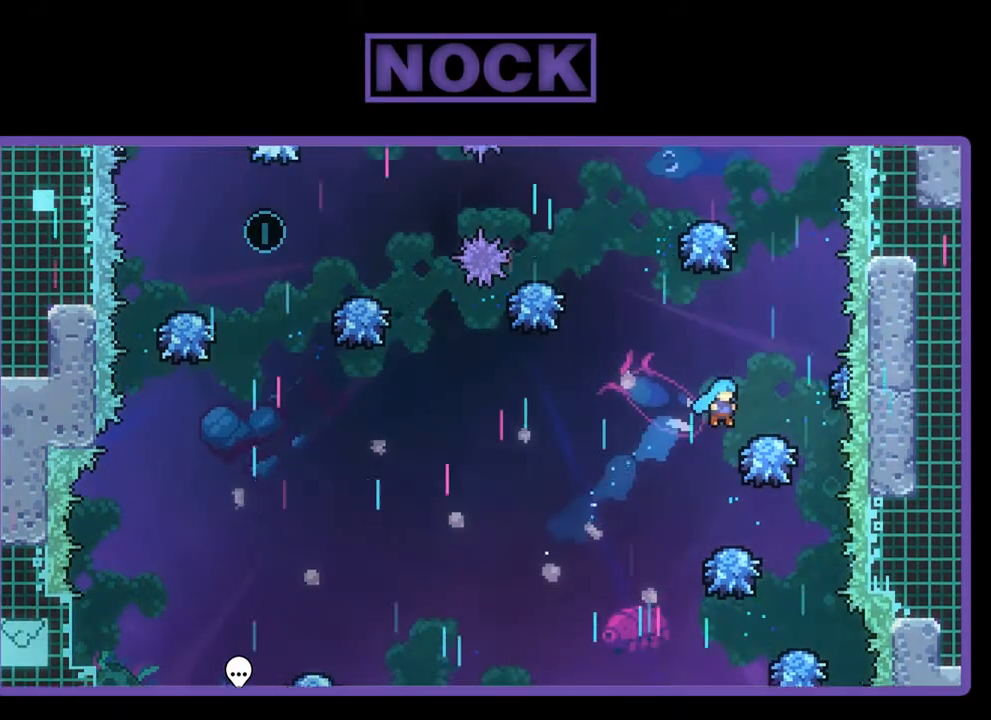
{"buttons": ["CIRCLE", "R2", "DPAD_UP"], "left_stick": "center", "events": [[217, "DPAD_RIGHT", "up"], [250, "CIRCLE", "up"], [250, "DPAD_UP", "up"], [417, "DPAD_UP", "down"], [483, "CIRCLE", "down"]]}
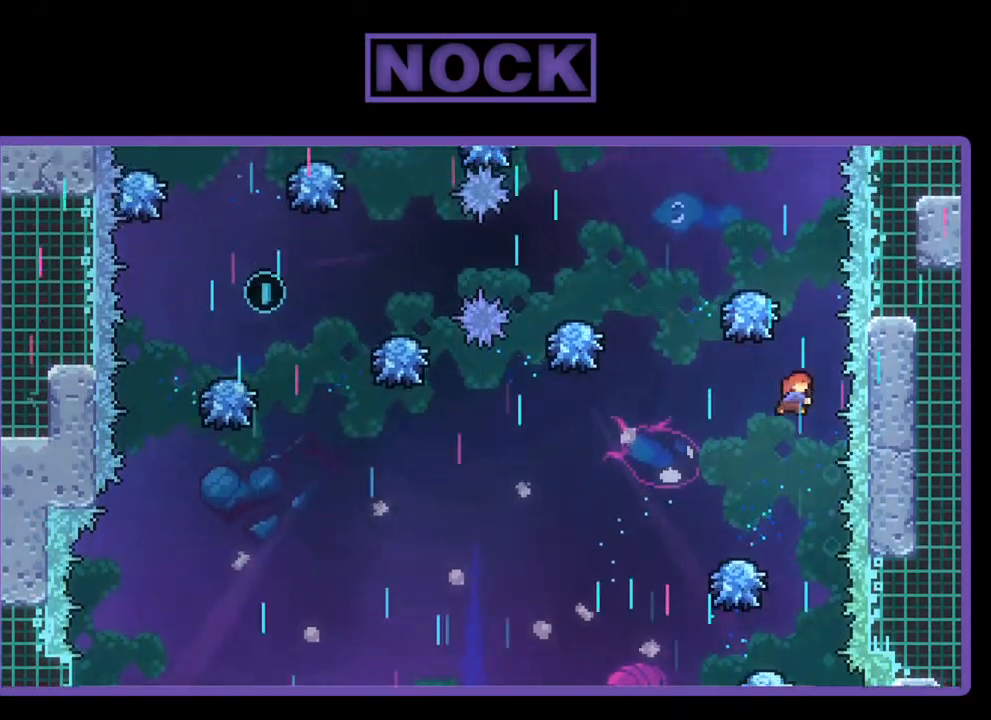
{"buttons": ["R2"], "left_stick": "center", "events": [[217, "DPAD_UP", "up"], [250, "CIRCLE", "up"]]}
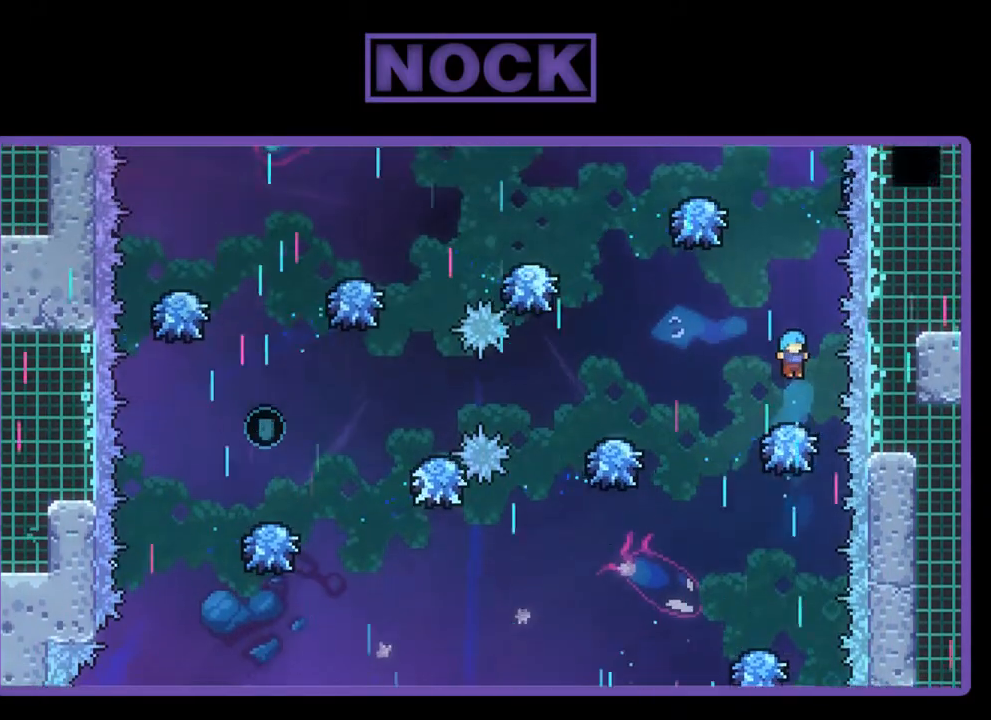
{"buttons": ["R2", "DPAD_LEFT"], "left_stick": "center", "events": [[250, "DPAD_LEFT", "down"]]}
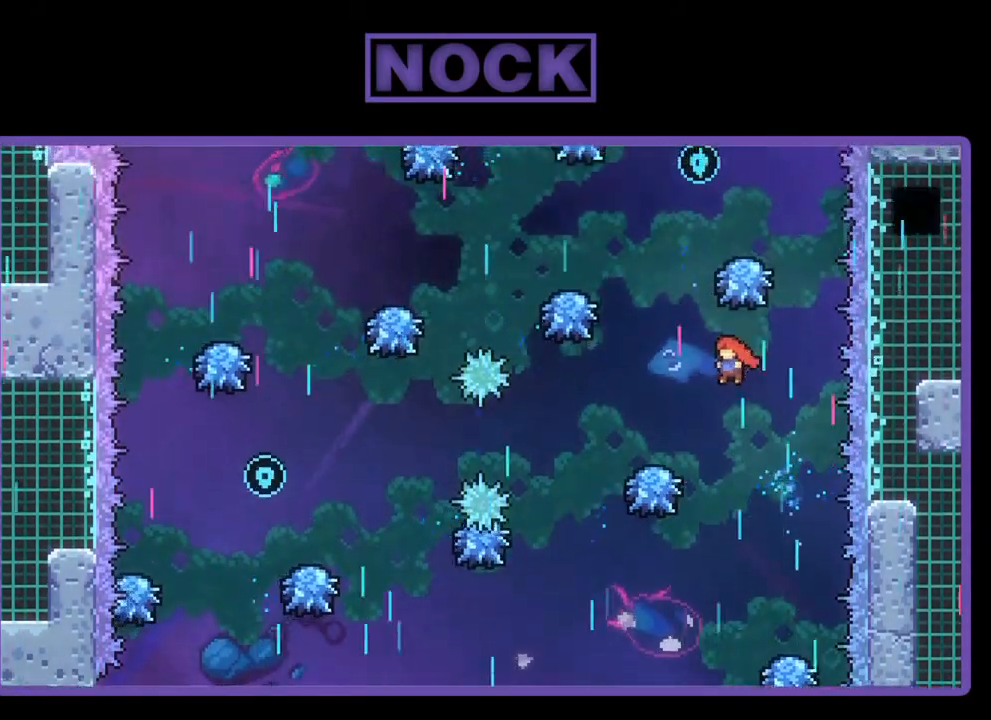
{"buttons": ["R2"], "left_stick": "center", "events": [[117, "DPAD_LEFT", "up"], [250, "DPAD_LEFT", "down"], [317, "DPAD_LEFT", "up"]]}
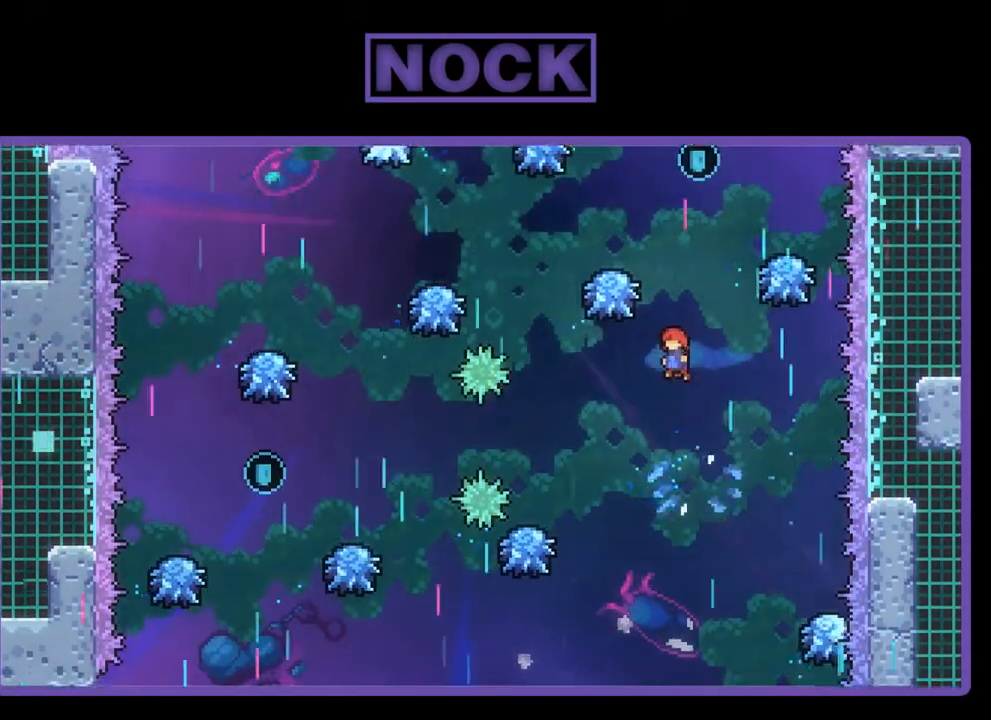
{"buttons": ["CIRCLE", "R2", "DPAD_LEFT"], "left_stick": "center", "events": [[17, "DPAD_LEFT", "down"], [350, "CIRCLE", "down"]]}
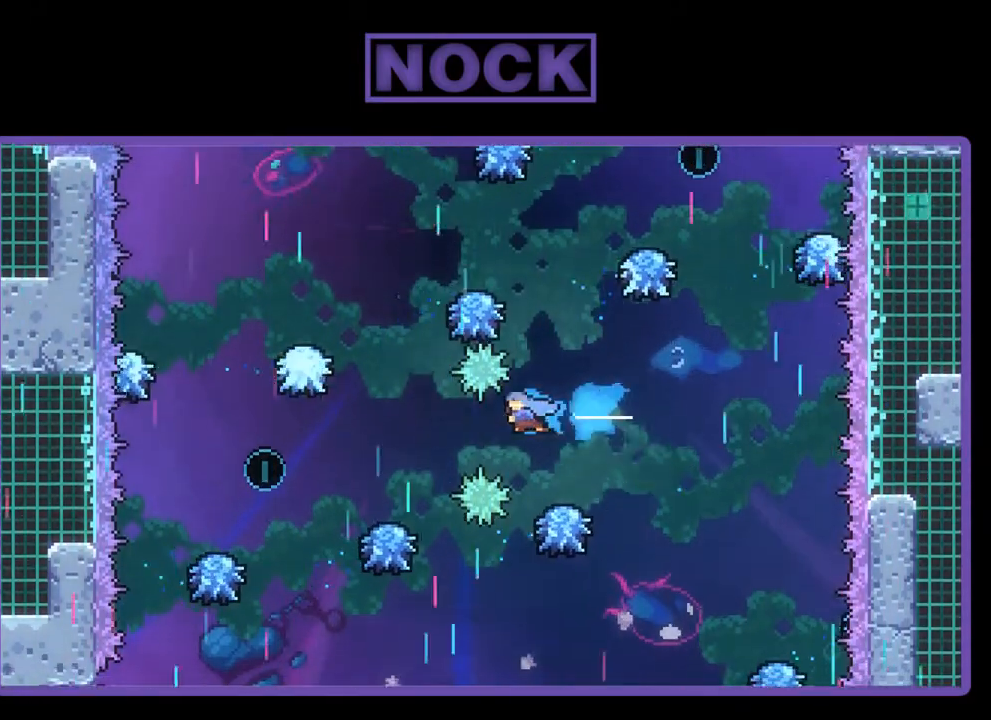
{"buttons": ["R2"], "left_stick": "center", "events": [[350, "DPAD_LEFT", "up"], [383, "CIRCLE", "up"]]}
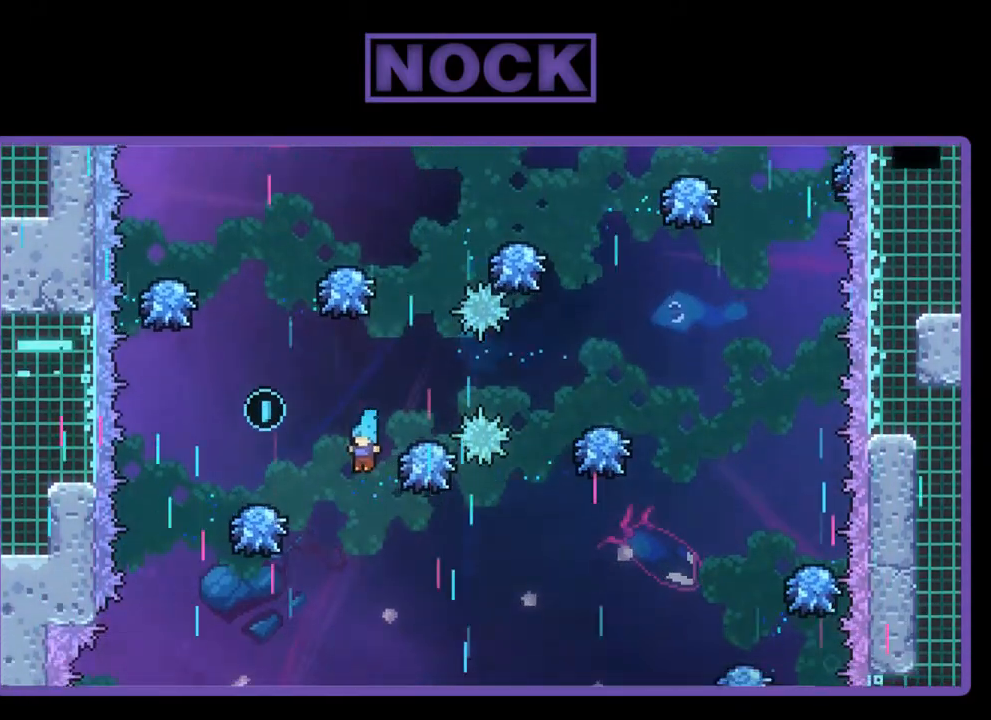
{"buttons": ["R2"], "left_stick": "center", "events": [[83, "DPAD_LEFT", "down"], [183, "DPAD_LEFT", "up"], [250, "DPAD_UP", "down"], [350, "DPAD_UP", "up"]]}
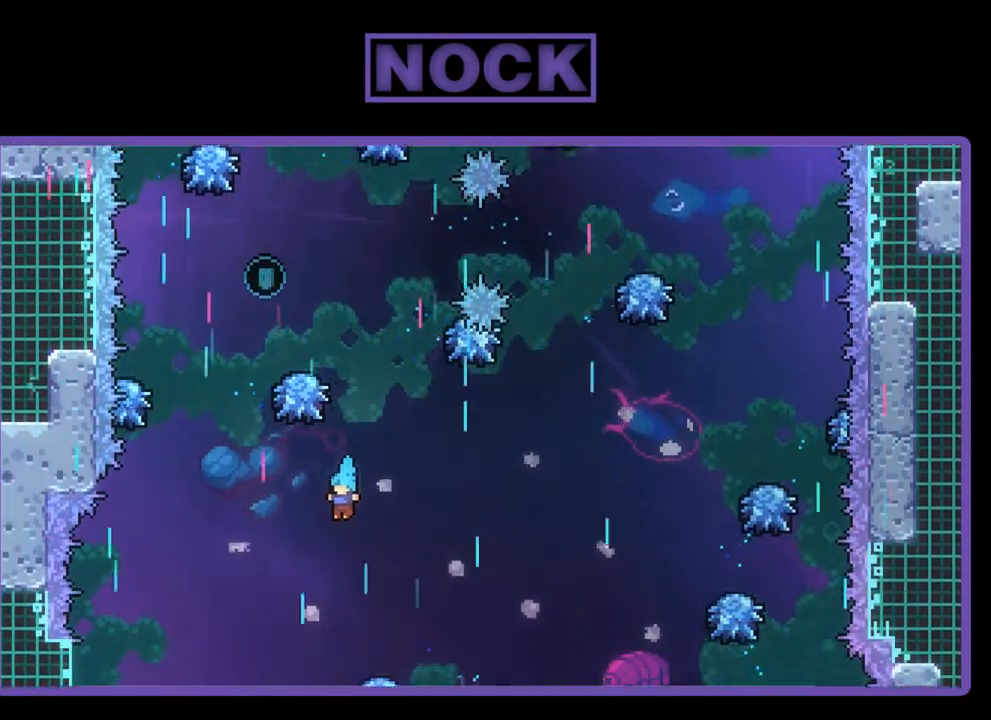
{"buttons": ["R2"], "left_stick": "center", "events": [[17, "DPAD_LEFT", "down"], [450, "DPAD_LEFT", "up"]]}
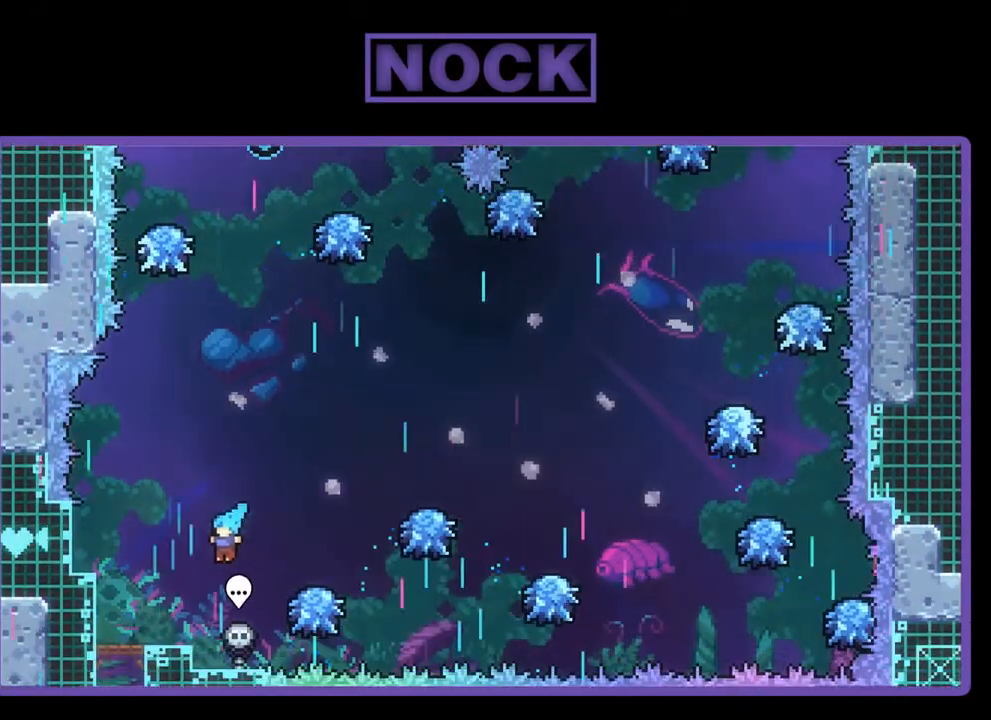
{"buttons": ["R2", "DPAD_RIGHT"], "left_stick": "center", "events": [[483, "DPAD_RIGHT", "down"]]}
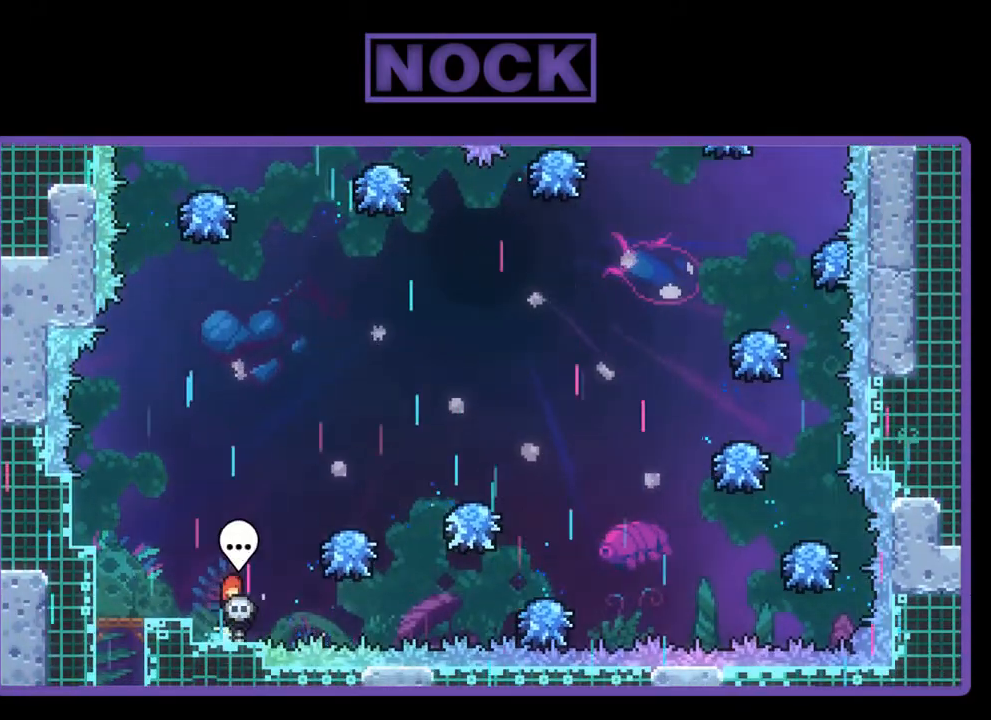
{"buttons": ["CROSS", "R2", "DPAD_RIGHT"], "left_stick": "center", "events": [[17, "CROSS", "down"]]}
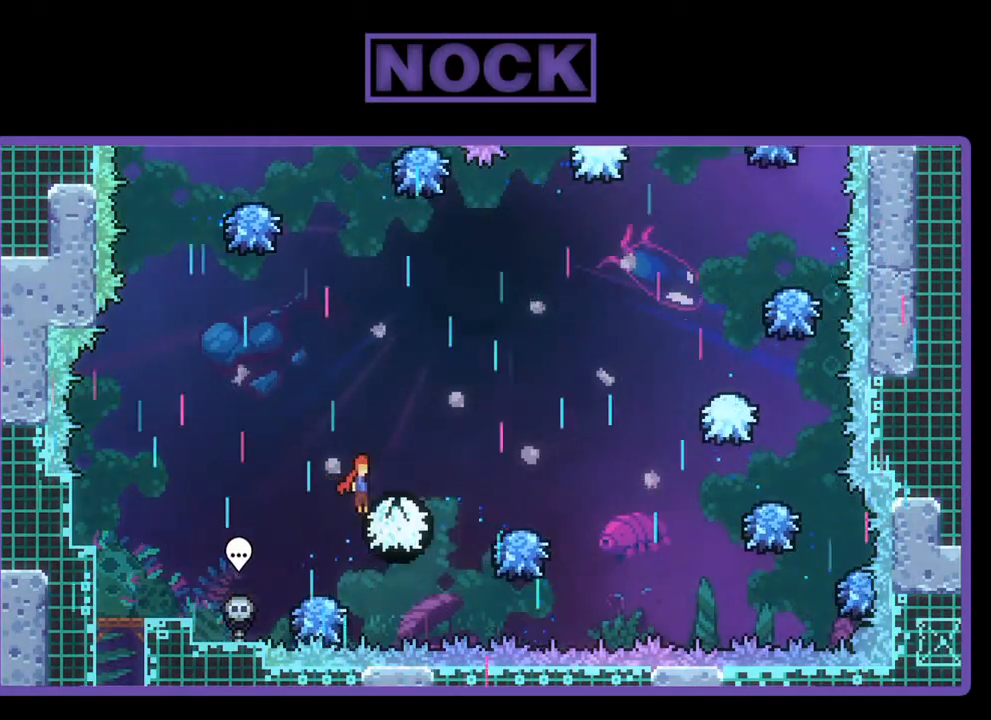
{"buttons": ["R2", "DPAD_RIGHT"], "left_stick": "center", "events": [[83, "DPAD_RIGHT", "up"], [150, "CROSS", "up"], [217, "DPAD_LEFT", "down"], [383, "DPAD_LEFT", "up"], [450, "DPAD_RIGHT", "down"]]}